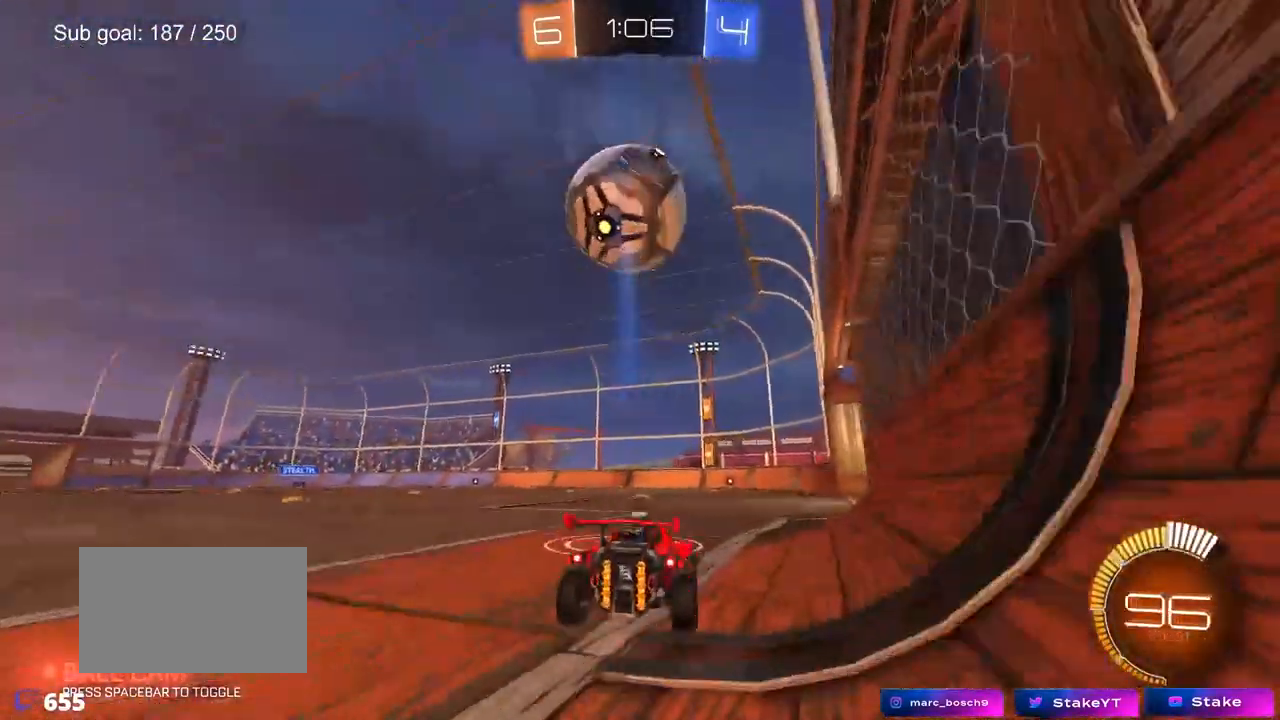
Gameplay with keyboard and mouse; each line is a JSON object with the keys and mouse buttons held at the frame after it. "events" lists presses ("down") and releases ("up") of "1", "2", "3", "4", "5", "a", "alt", "c", "caps_lock", "ctrl", "d", "e", "f", "g", "q", "r", "s", "shift", "space", "t", "tab", "v", "w", "x", "z", "mouse_left", "mouse_wheel" and "mouse_right" between this image and that frame as [ms after this image, input, new state], when the widget could be followed in between. "mouse_left", "mouse_wheel", "mouse_right" = the "left", "wheel", "right" buttons of the "mouse" list. No other keys are recorded. "wheel" means that the mouse wheel is clicked or scrolled. "mouse_move" is the direction in which the mouse moves at that frame (one of eight, or "still"), when it could be read.
{"keys": ["d", "s"], "mouse": ["left", "right"], "mouse_move": "left", "events": [[117, "a", "up"], [167, "mouse_right", "down"], [217, "d", "down"], [317, "a", "down"], [317, "d", "up"], [367, "mouse_right", "up"], [400, "a", "up"], [400, "s", "up"], [450, "mouse_right", "down"], [500, "d", "down"], [500, "mouse_left", "down"], [500, "s", "down"]]}
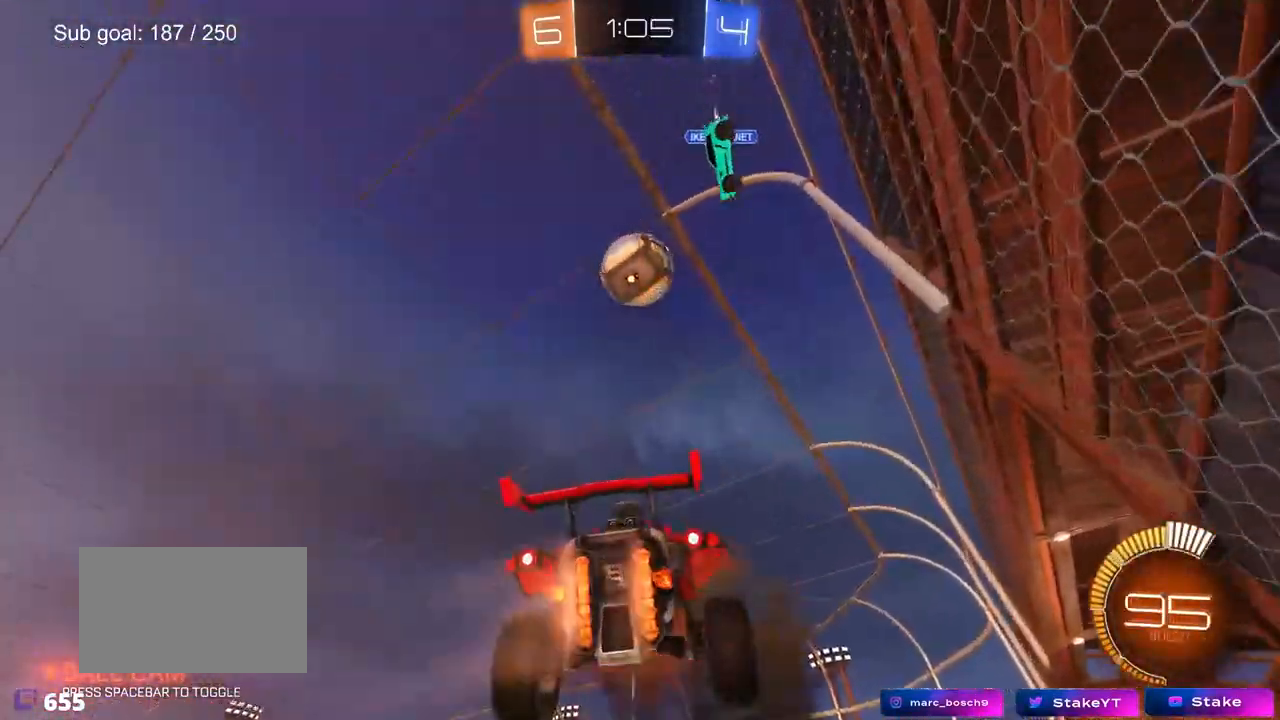
{"keys": ["a", "shift"], "mouse": ["left"], "mouse_move": "still", "events": [[83, "shift", "down"], [133, "a", "down"], [133, "d", "up"], [133, "s", "up"], [183, "mouse_right", "up"], [283, "w", "down"], [383, "w", "up"]]}
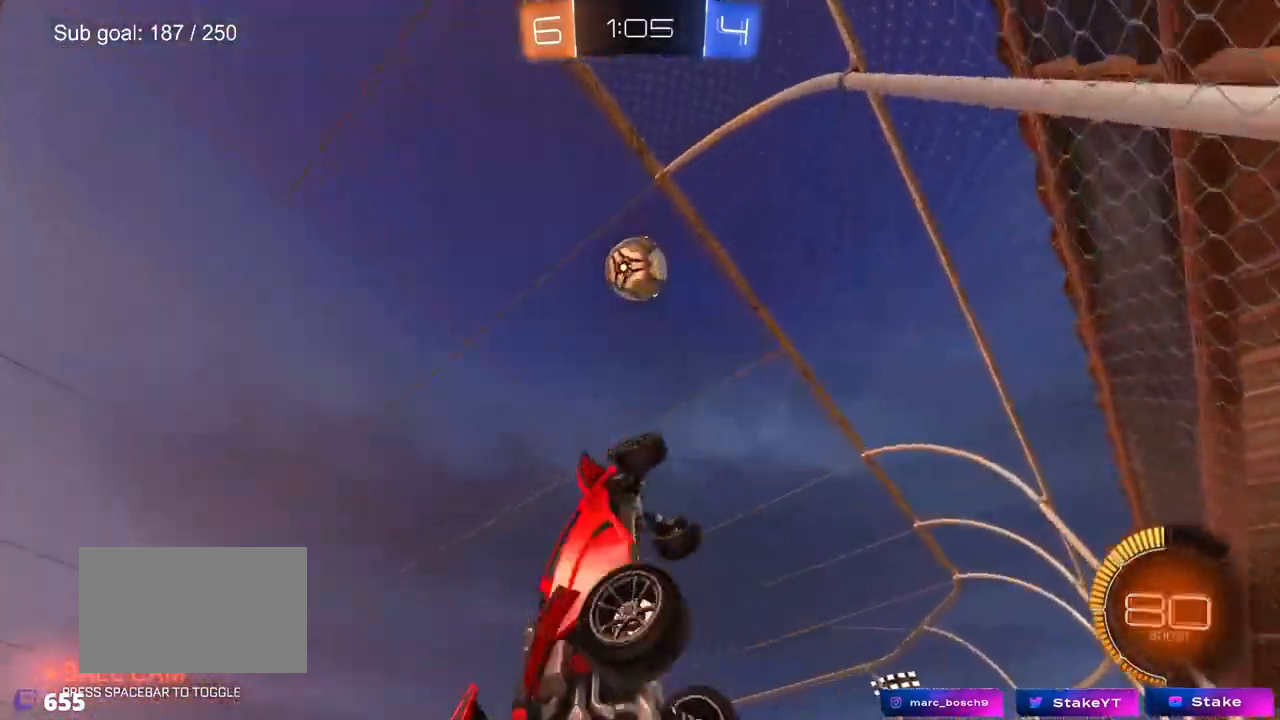
{"keys": ["a", "shift", "w"], "mouse": [], "mouse_move": "still", "events": [[17, "mouse_left", "up"], [100, "w", "down"], [300, "mouse_left", "down"], [300, "w", "up"], [433, "mouse_left", "up"], [483, "w", "down"]]}
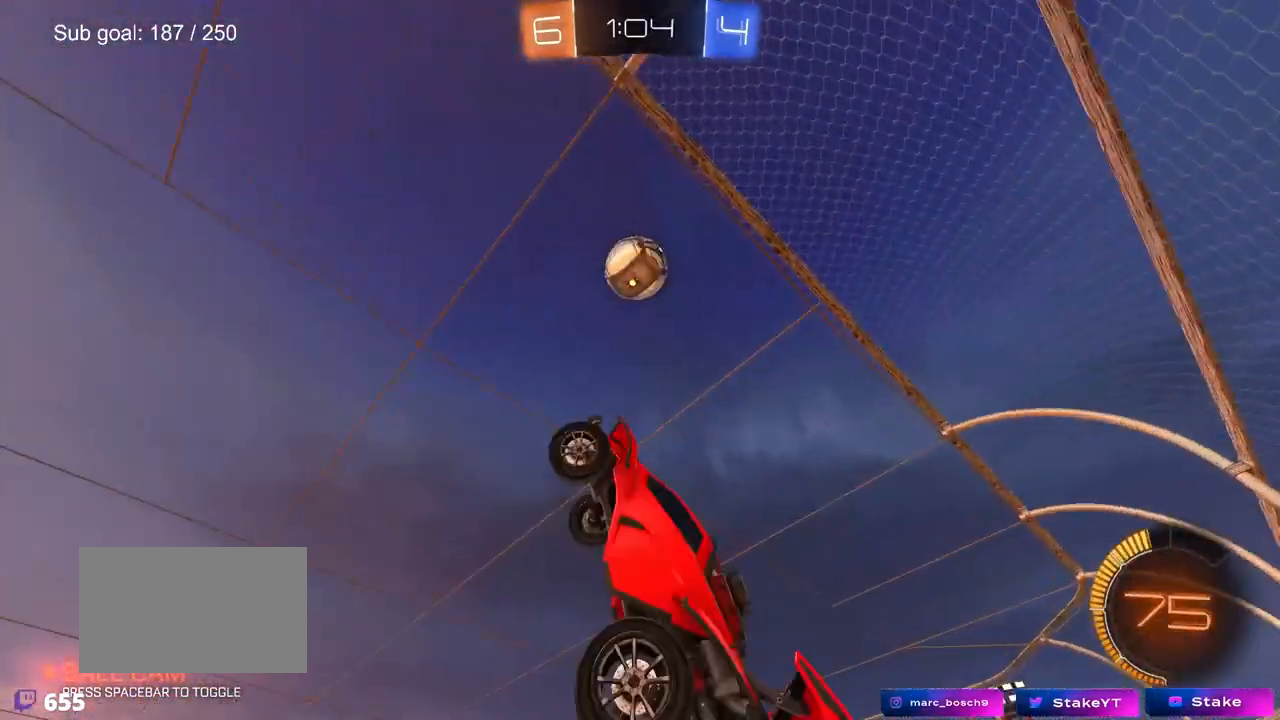
{"keys": ["s"], "mouse": [], "mouse_move": "still", "events": [[83, "mouse_left", "down"], [117, "w", "up"], [217, "a", "up"], [250, "d", "down"], [250, "mouse_left", "up"], [250, "shift", "up"], [400, "s", "down"], [450, "a", "down"], [450, "d", "up"], [500, "a", "up"]]}
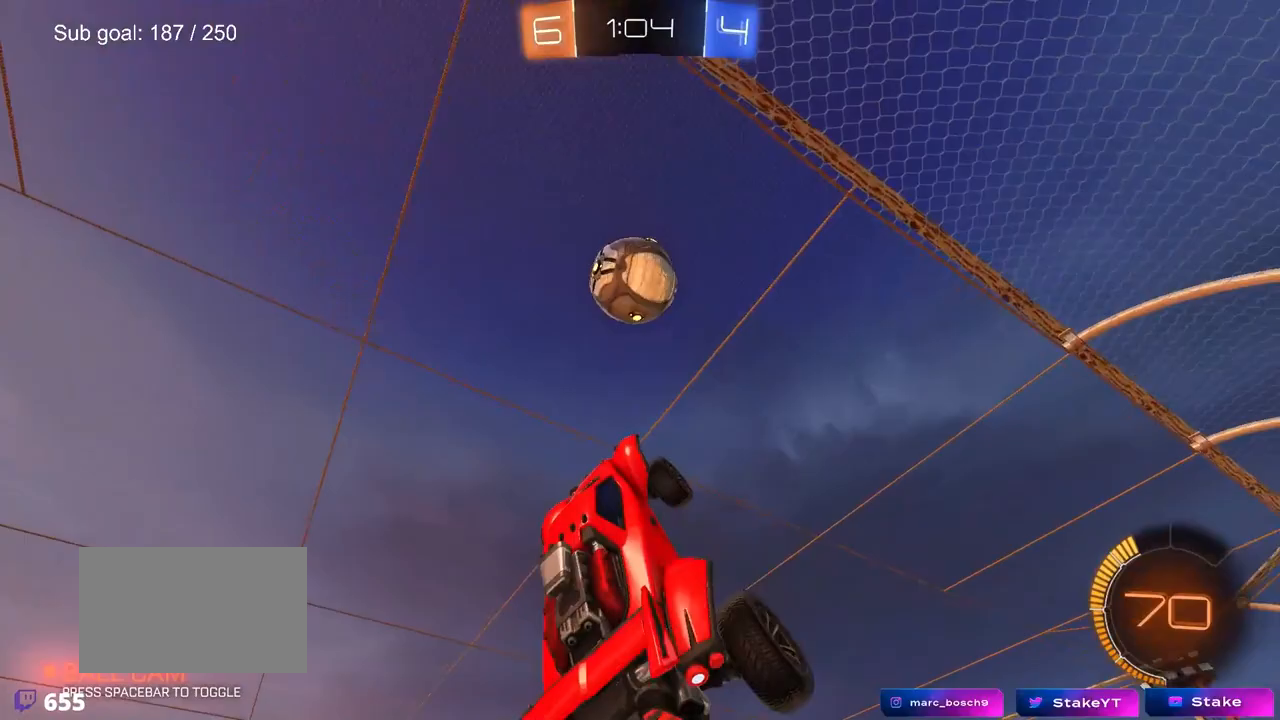
{"keys": ["a", "shift"], "mouse": ["left"], "mouse_move": "still", "events": [[50, "s", "up"], [83, "mouse_left", "down"], [183, "s", "down"], [233, "a", "down"], [267, "s", "up"], [267, "shift", "down"], [317, "mouse_left", "up"], [383, "s", "down"], [417, "s", "up"], [467, "mouse_left", "down"]]}
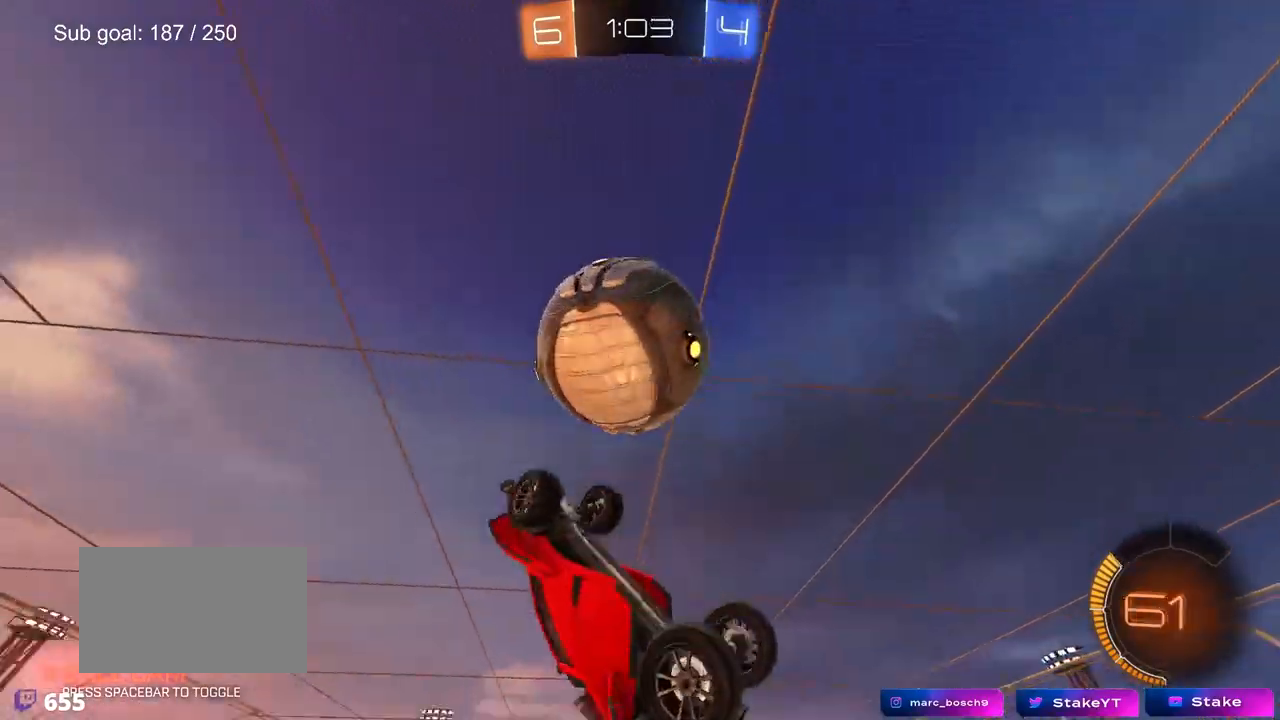
{"keys": ["a", "shift"], "mouse": ["left"], "mouse_move": "down-left", "events": [[17, "mouse_left", "up"], [100, "d", "down"], [100, "s", "down"], [200, "d", "up"], [200, "mouse_left", "down"], [350, "s", "up"]]}
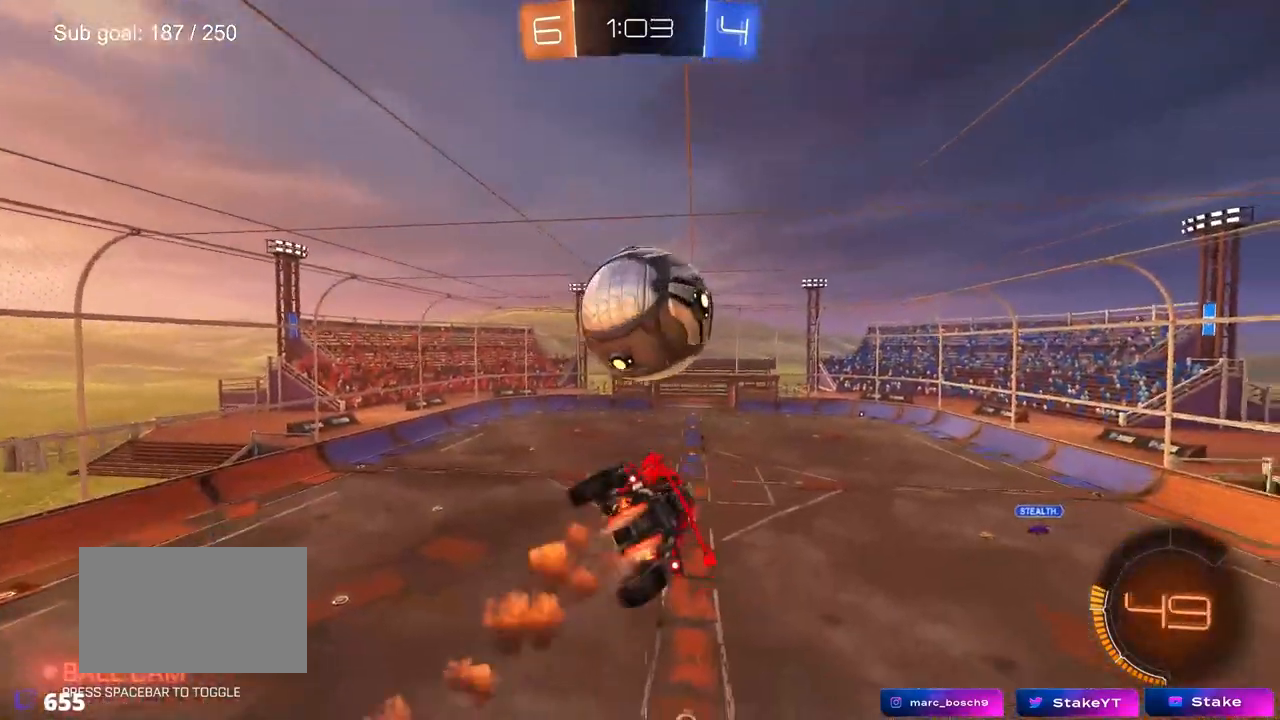
{"keys": ["w"], "mouse": ["left"], "mouse_move": "still", "events": [[117, "s", "down"], [167, "shift", "up"], [217, "a", "up"], [217, "s", "up"], [267, "a", "down"], [317, "s", "down"], [350, "s", "up"], [450, "a", "up"], [500, "w", "down"]]}
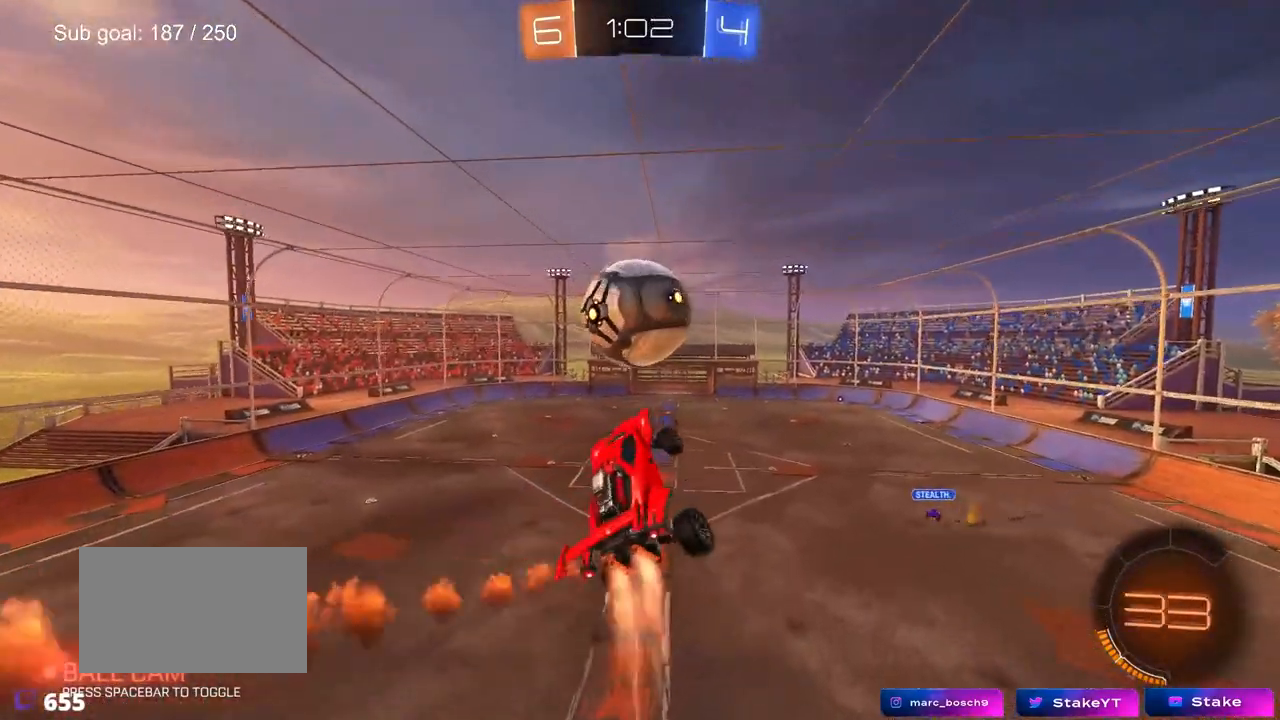
{"keys": ["a", "w"], "mouse": ["left"], "mouse_move": "still", "events": [[50, "d", "down"], [133, "d", "up"], [183, "w", "up"], [417, "a", "down"], [417, "w", "down"]]}
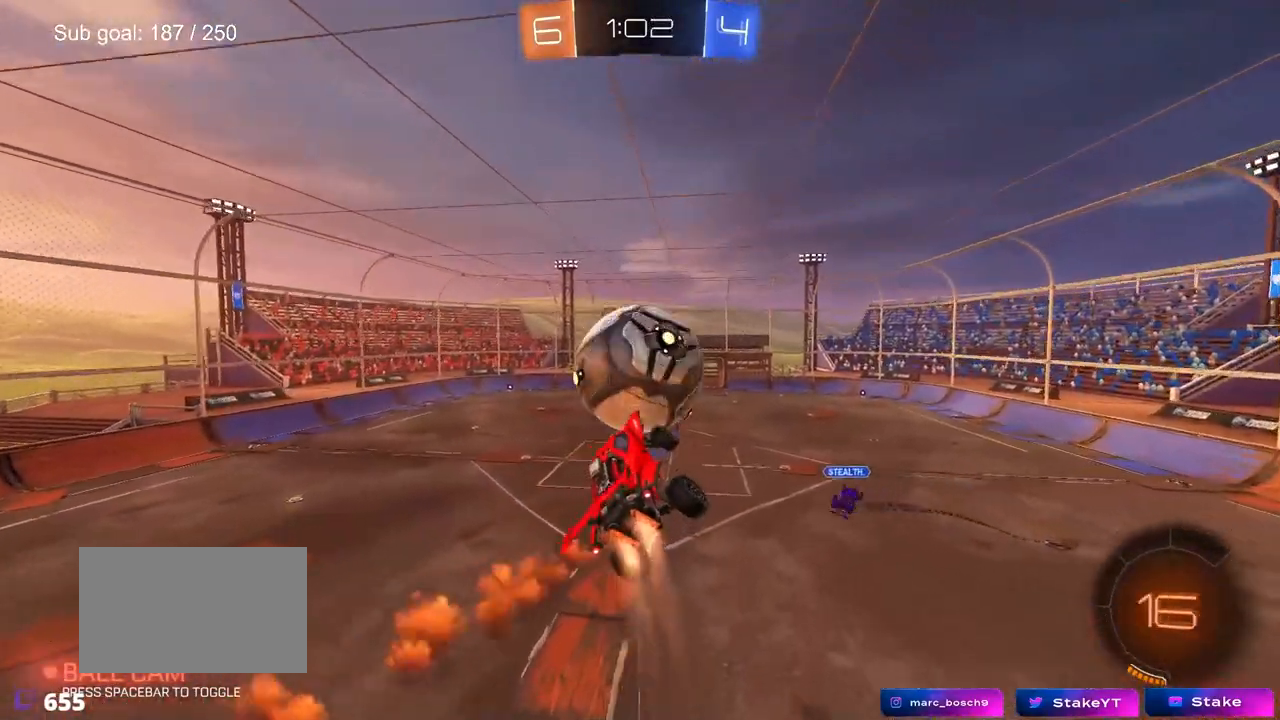
{"keys": ["d", "w"], "mouse": ["left"], "mouse_move": "still", "events": [[67, "a", "up"], [67, "w", "up"], [150, "shift", "down"], [200, "d", "down"], [200, "w", "down"], [433, "shift", "up"]]}
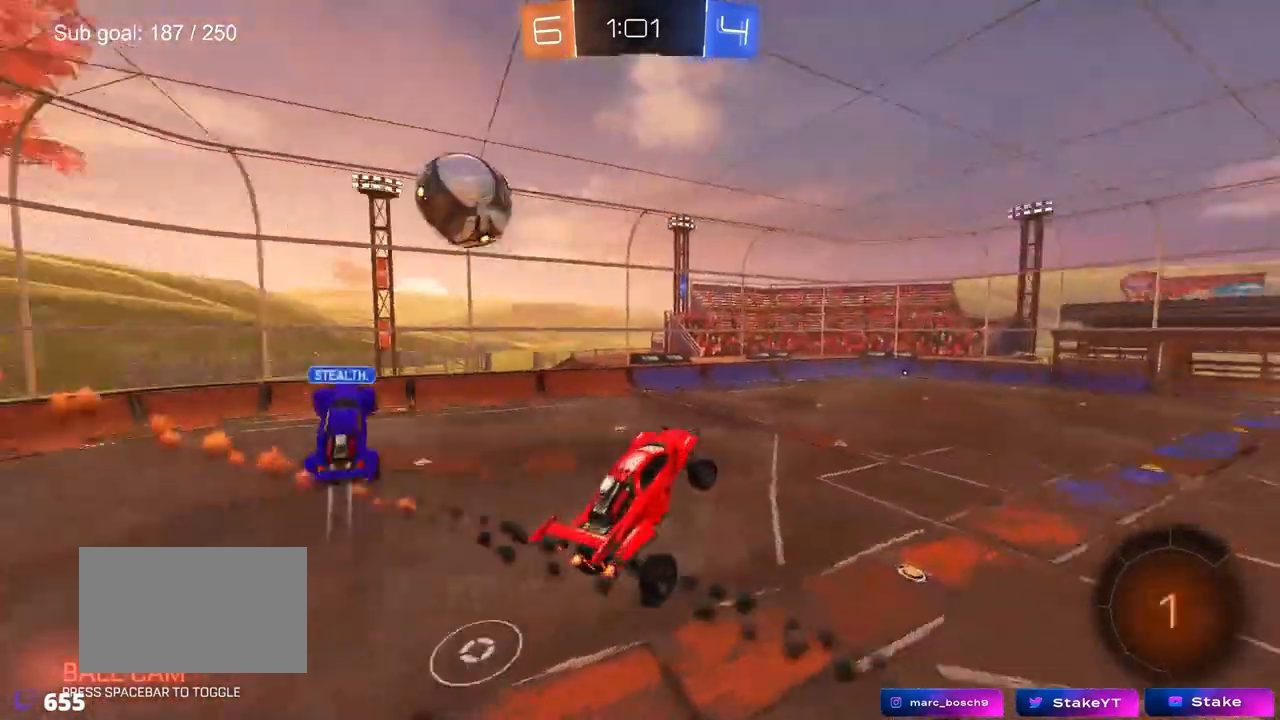
{"keys": ["a", "shift", "w"], "mouse": [], "mouse_move": "still", "events": [[17, "mouse_left", "up"], [67, "d", "up"], [217, "w", "up"], [317, "a", "down"], [317, "shift", "down"], [450, "w", "down"]]}
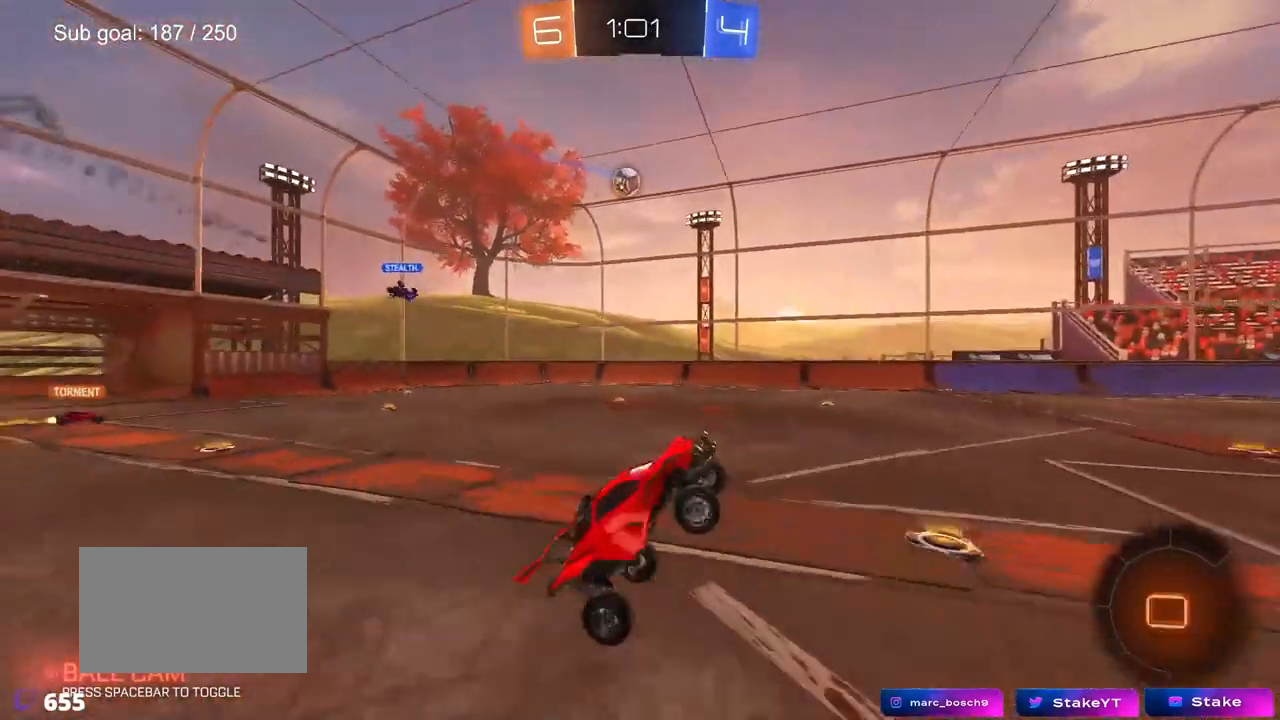
{"keys": ["d", "space", "w"], "mouse": [], "mouse_move": "up", "events": [[33, "d", "down"], [33, "shift", "up"], [83, "a", "up"], [317, "shift", "down"], [417, "shift", "up"], [417, "space", "down"]]}
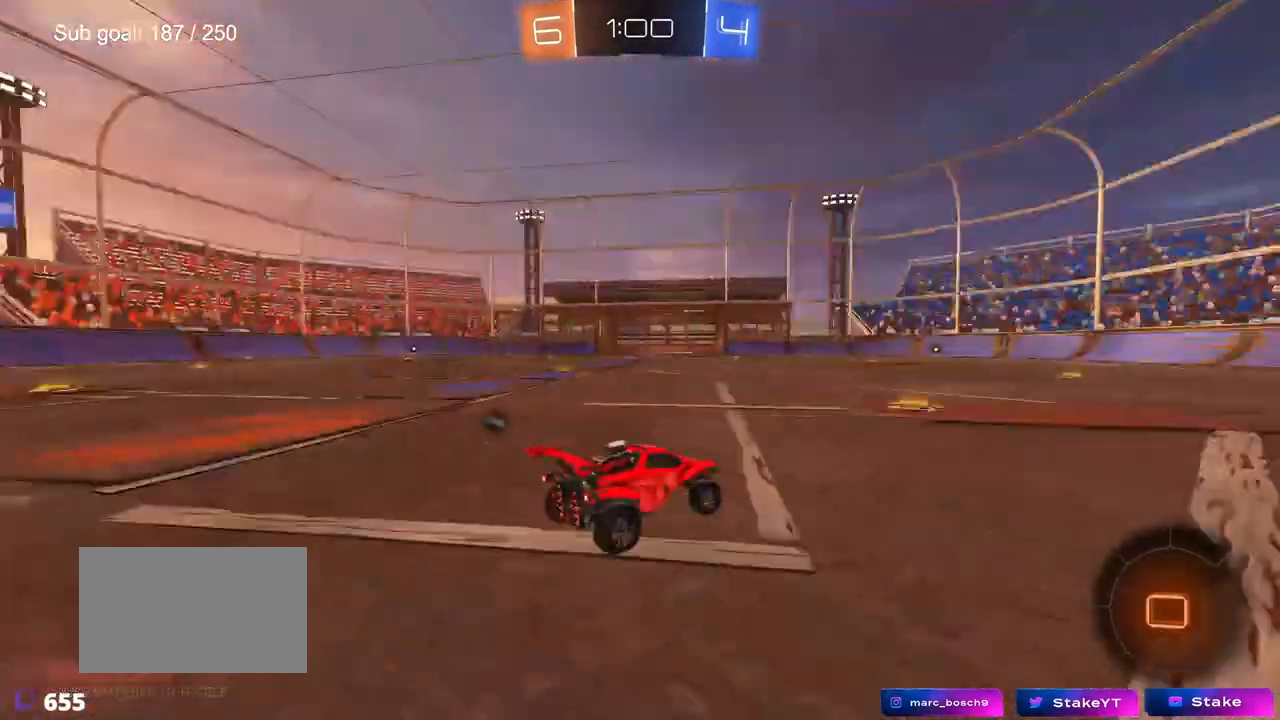
{"keys": ["d", "w"], "mouse": [], "mouse_move": "still", "events": [[50, "space", "up"], [100, "d", "up"], [233, "d", "down"], [333, "shift", "down"], [433, "shift", "up"]]}
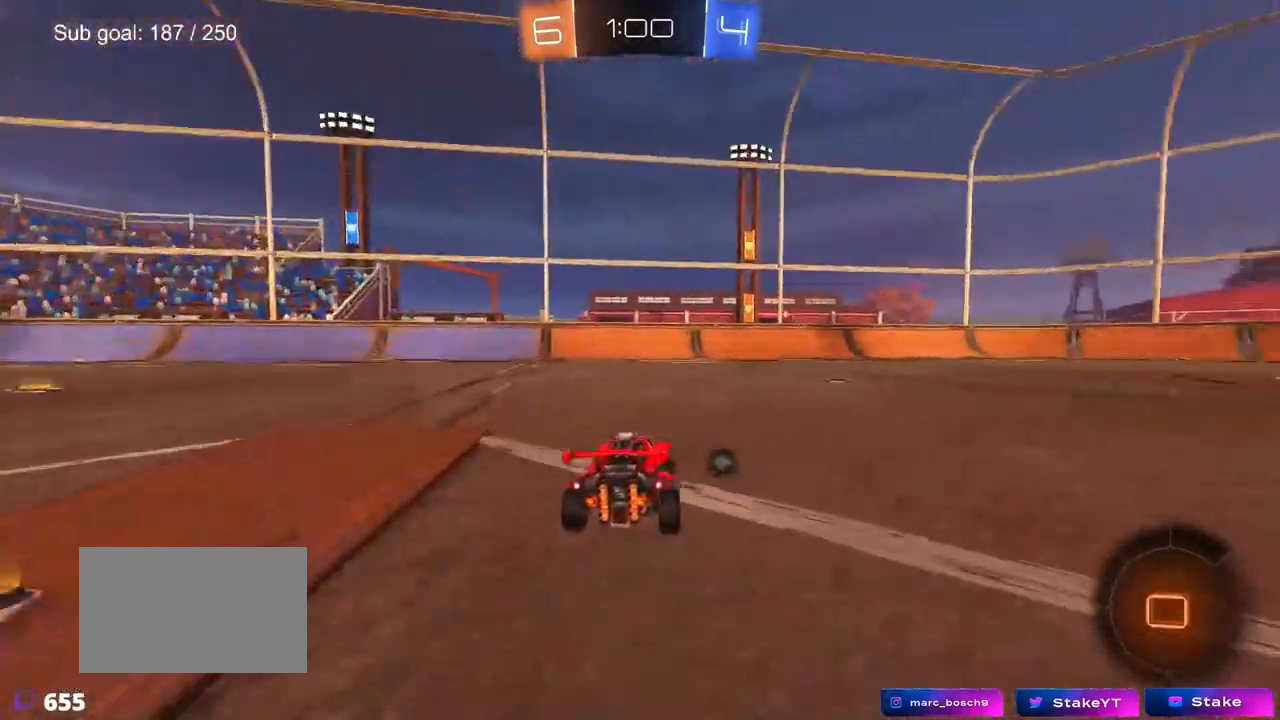
{"keys": ["w"], "mouse": [], "mouse_move": "still", "events": [[450, "d", "up"]]}
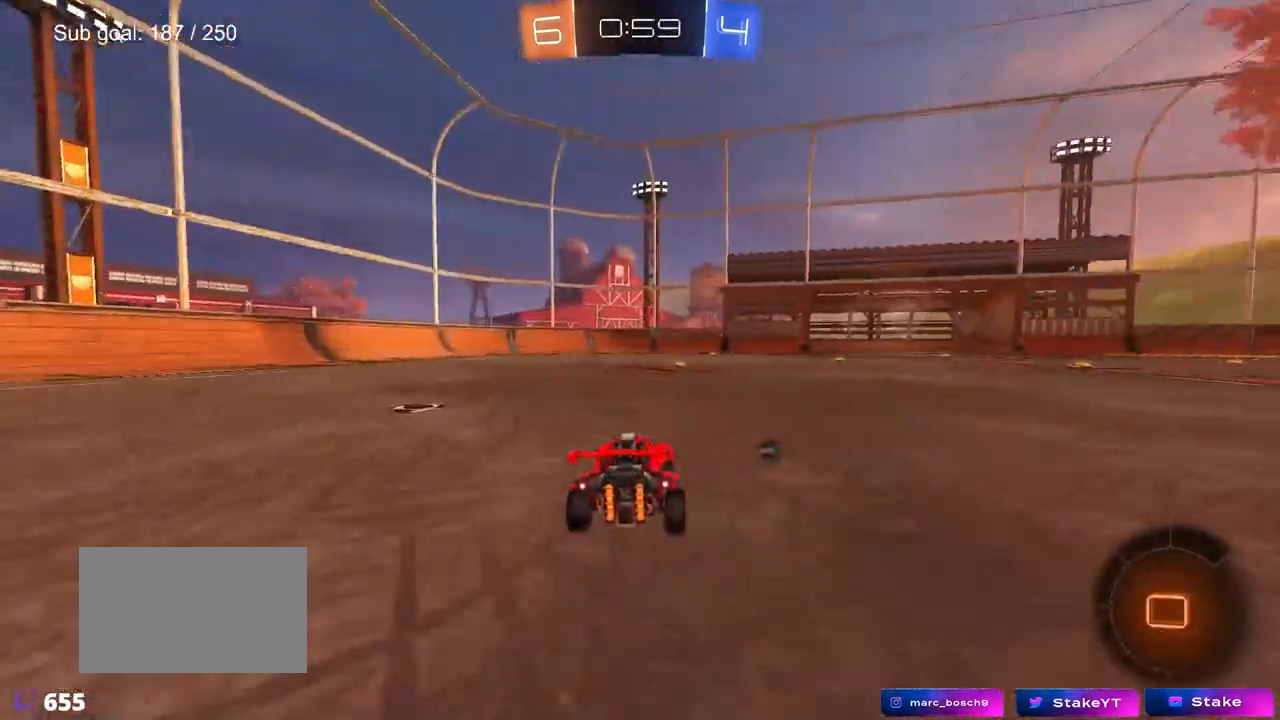
{"keys": ["w"], "mouse": [], "mouse_move": "still", "events": [[183, "space", "down"], [333, "space", "up"]]}
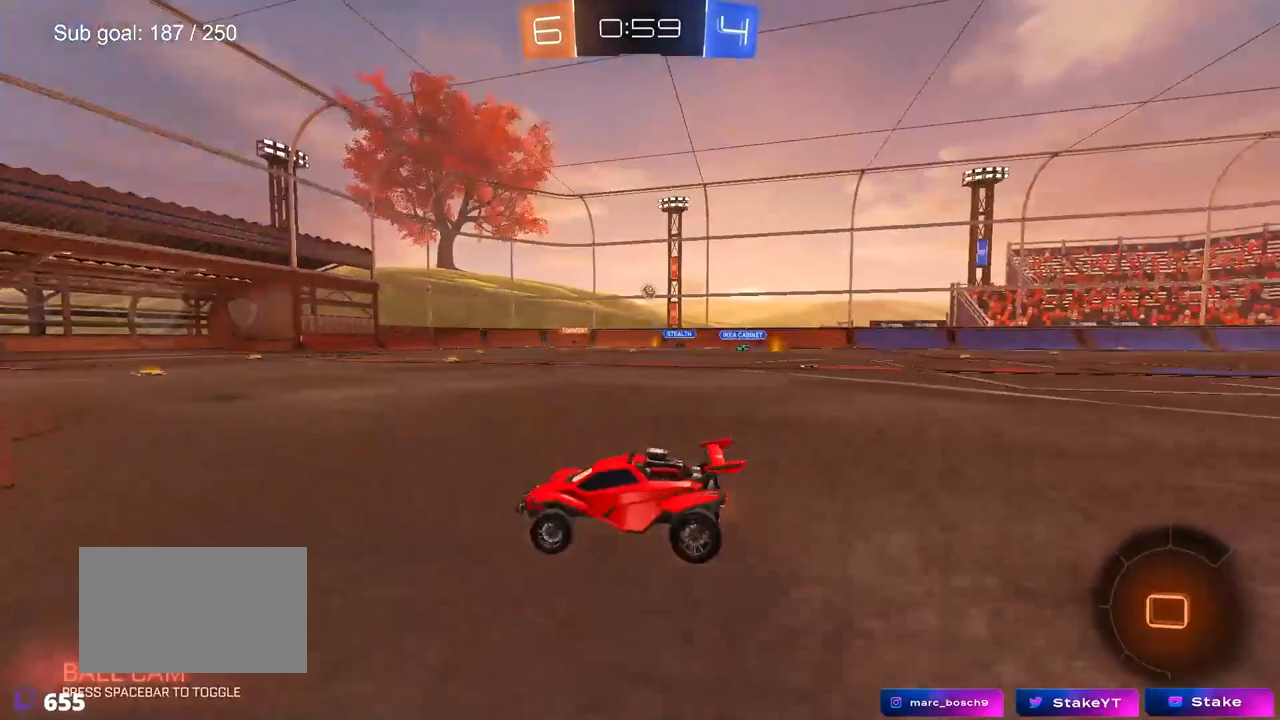
{"keys": ["d", "w"], "mouse": [], "mouse_move": "still", "events": [[383, "d", "down"]]}
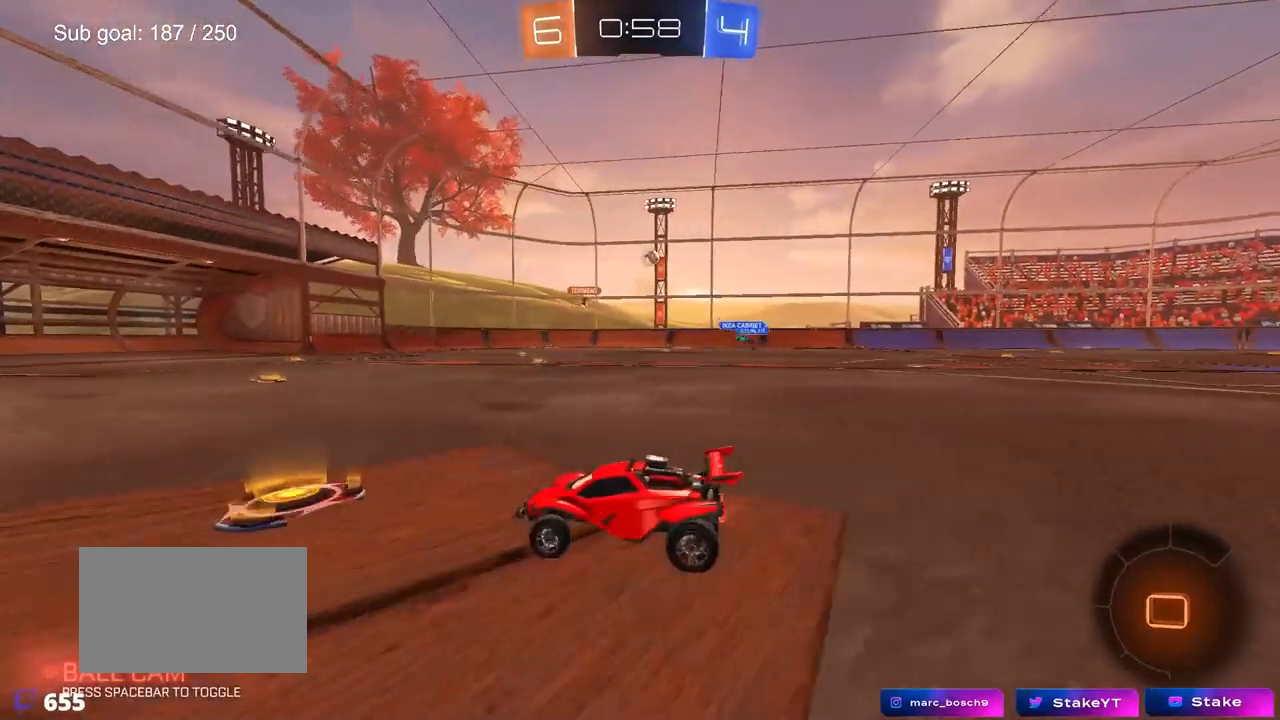
{"keys": ["w"], "mouse": [], "mouse_move": "still", "events": [[117, "d", "up"], [250, "d", "down"], [400, "d", "up"]]}
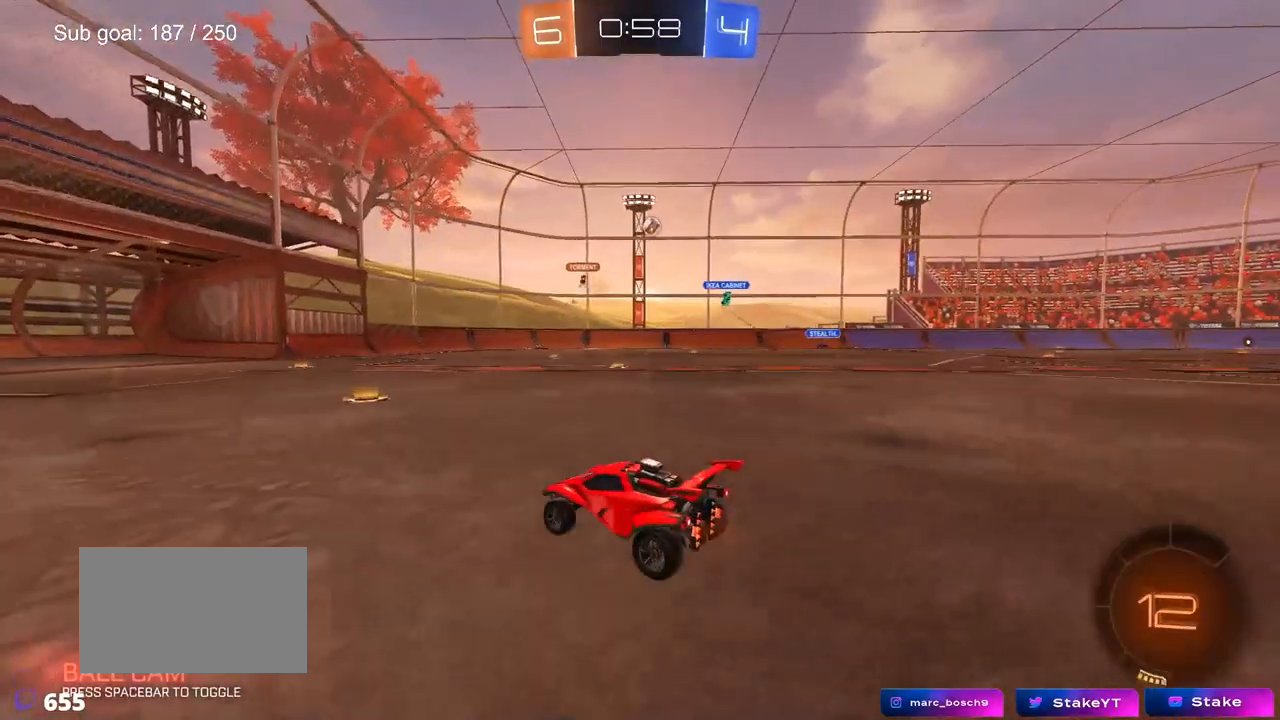
{"keys": ["w"], "mouse": [], "mouse_move": "still", "events": []}
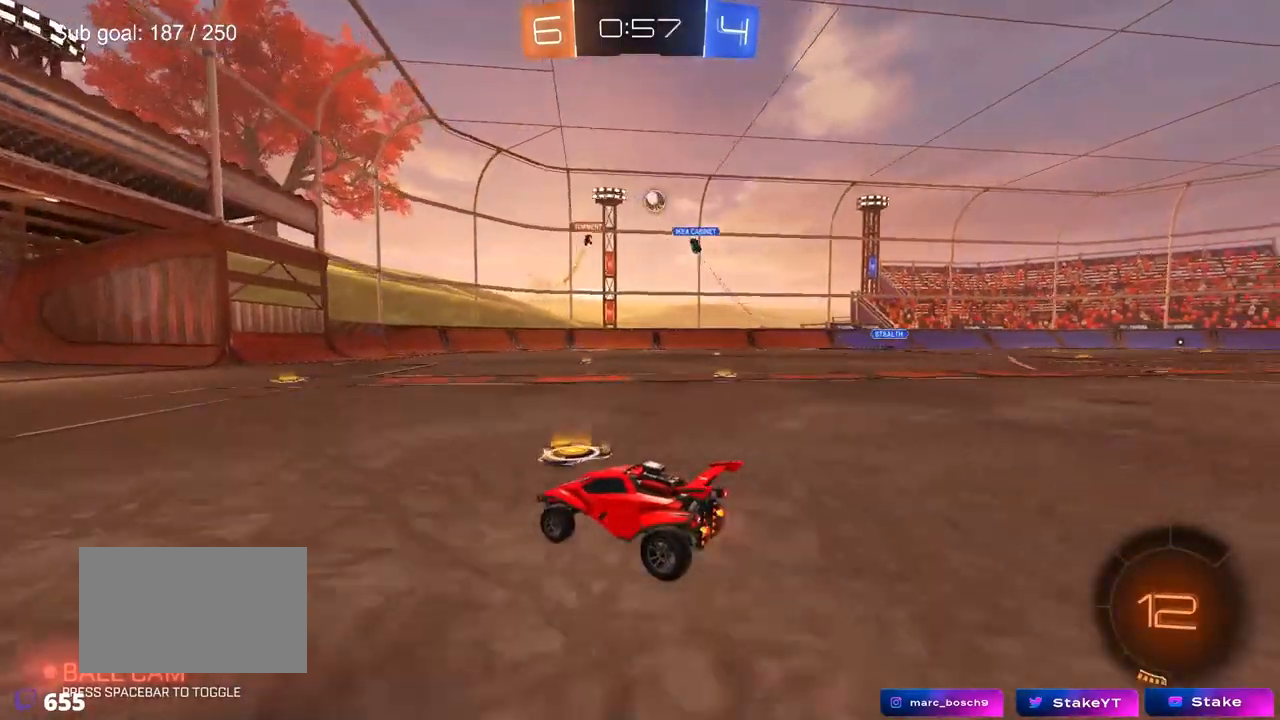
{"keys": [], "mouse": [], "mouse_move": "still", "events": [[200, "d", "down"], [333, "w", "up"], [483, "d", "up"]]}
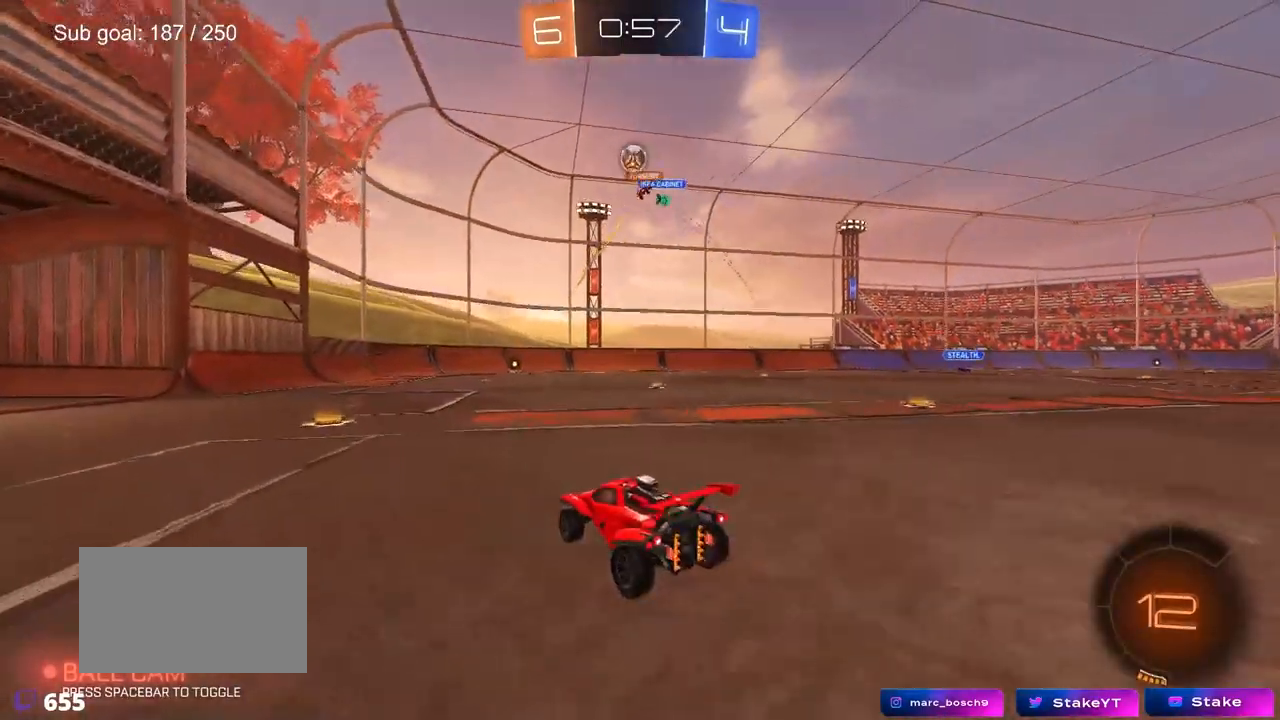
{"keys": [], "mouse": [], "mouse_move": "still", "events": [[217, "a", "down"], [450, "a", "up"]]}
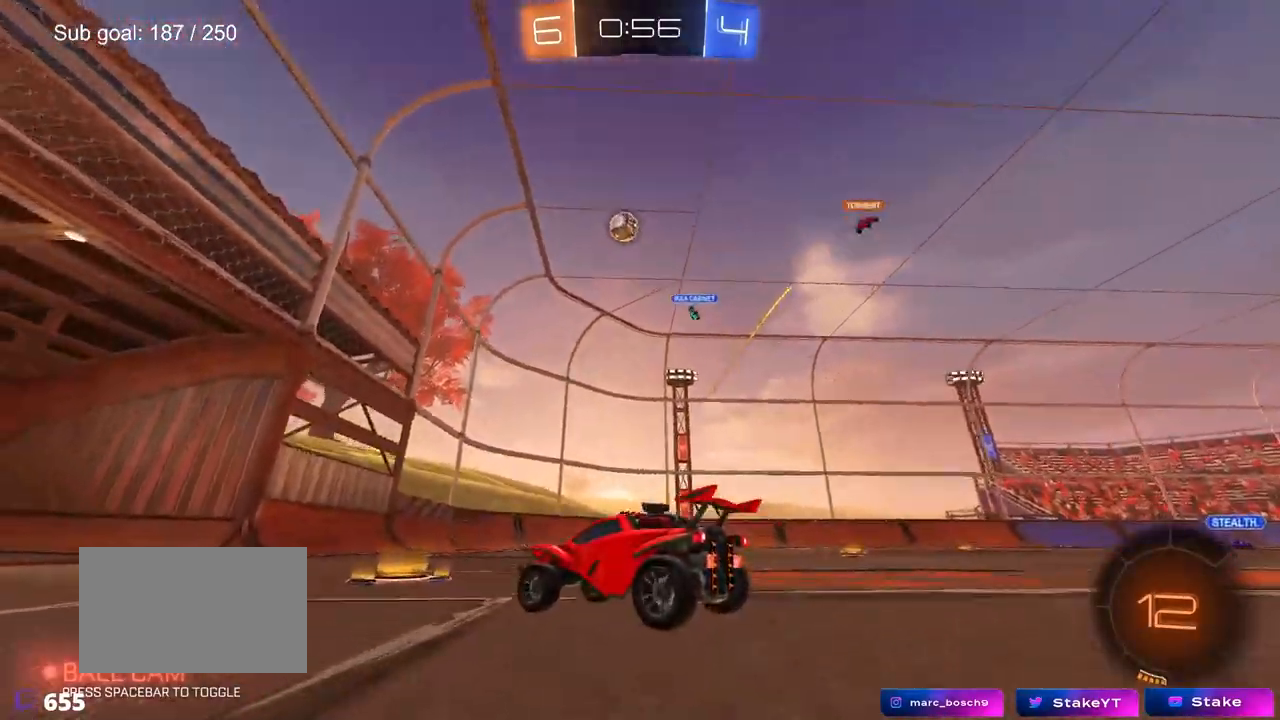
{"keys": [], "mouse": [], "mouse_move": "still", "events": [[50, "a", "down"], [83, "w", "down"], [317, "a", "up"], [367, "d", "down"], [417, "w", "up"], [500, "d", "up"]]}
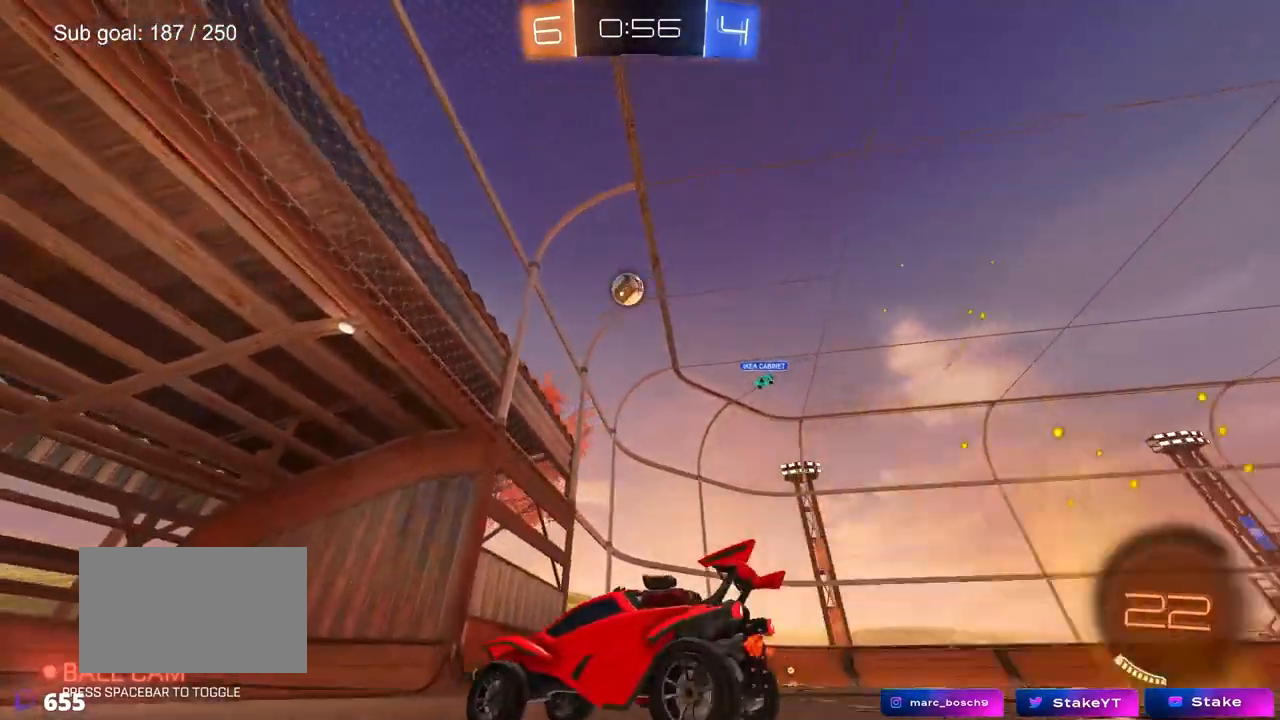
{"keys": [], "mouse": [], "mouse_move": "still", "events": [[50, "d", "down"], [150, "w", "down"], [200, "d", "up"], [283, "d", "down"], [433, "w", "up"], [467, "d", "up"]]}
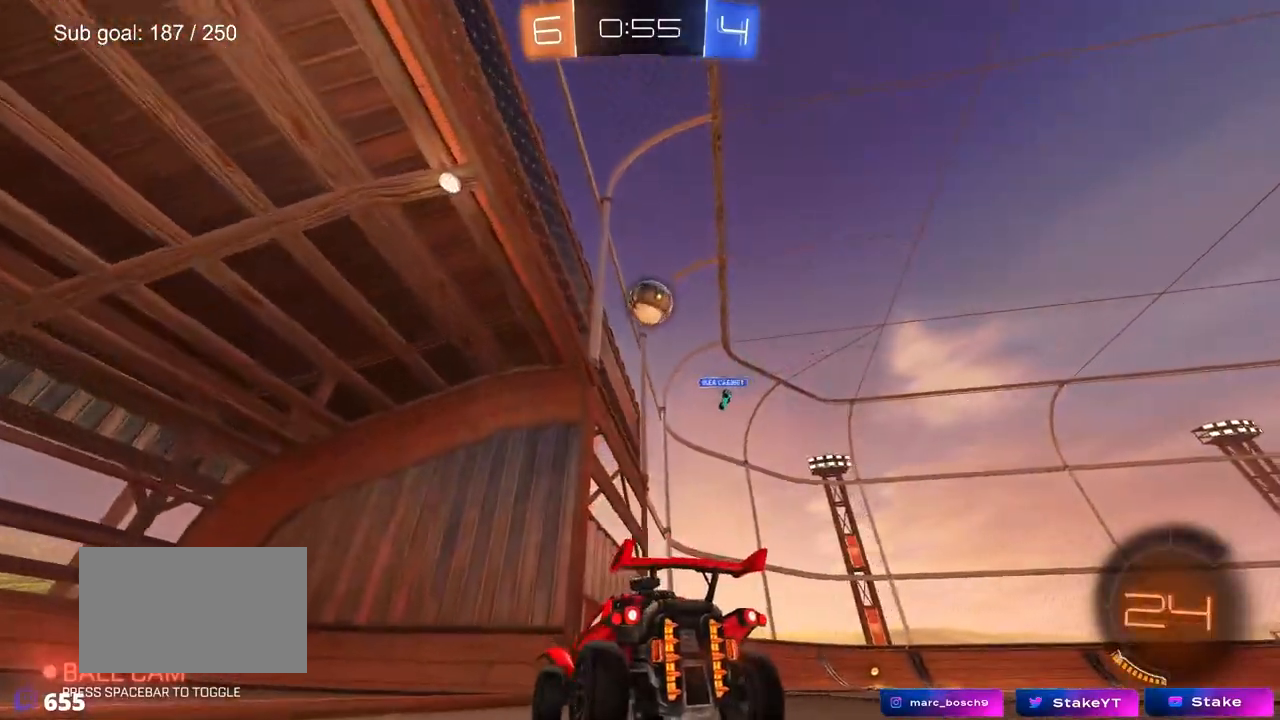
{"keys": ["w"], "mouse": ["left"], "mouse_move": "down", "events": [[67, "d", "down"], [67, "s", "down"], [117, "s", "up"], [250, "w", "down"], [400, "d", "up"], [400, "mouse_left", "down"]]}
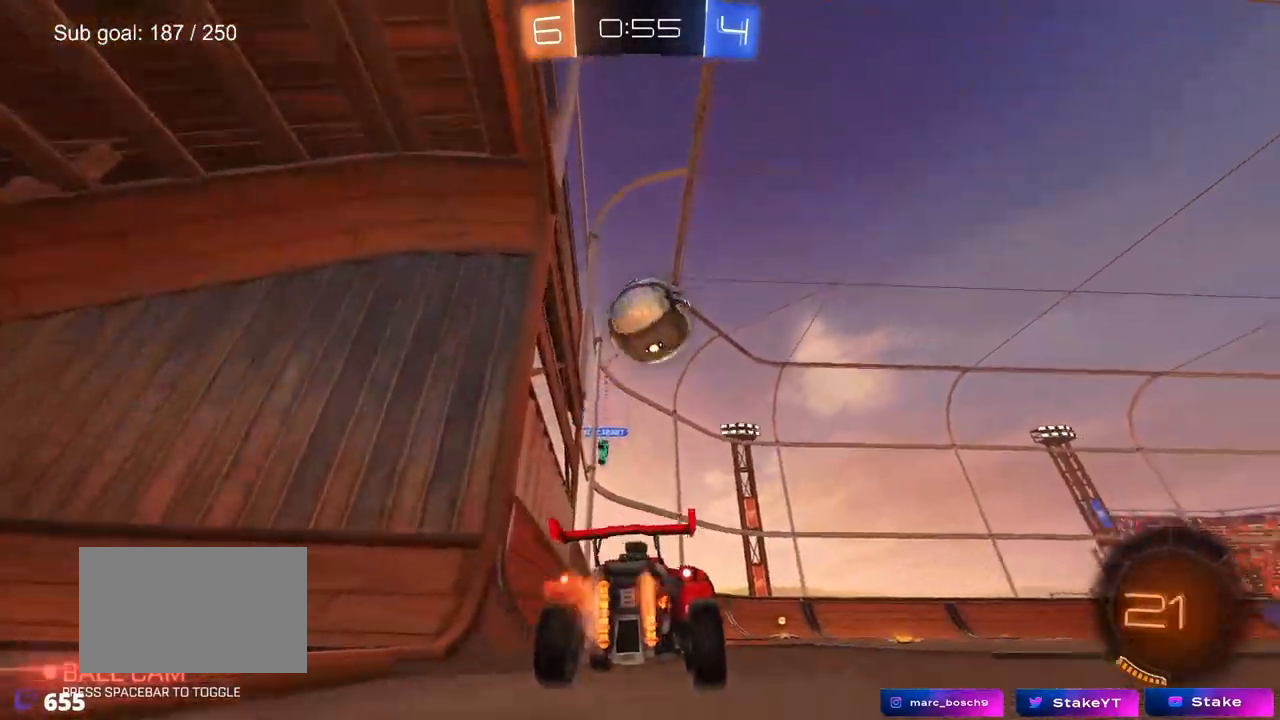
{"keys": ["d", "w"], "mouse": [], "mouse_move": "still", "events": [[133, "mouse_left", "up"], [183, "d", "down"]]}
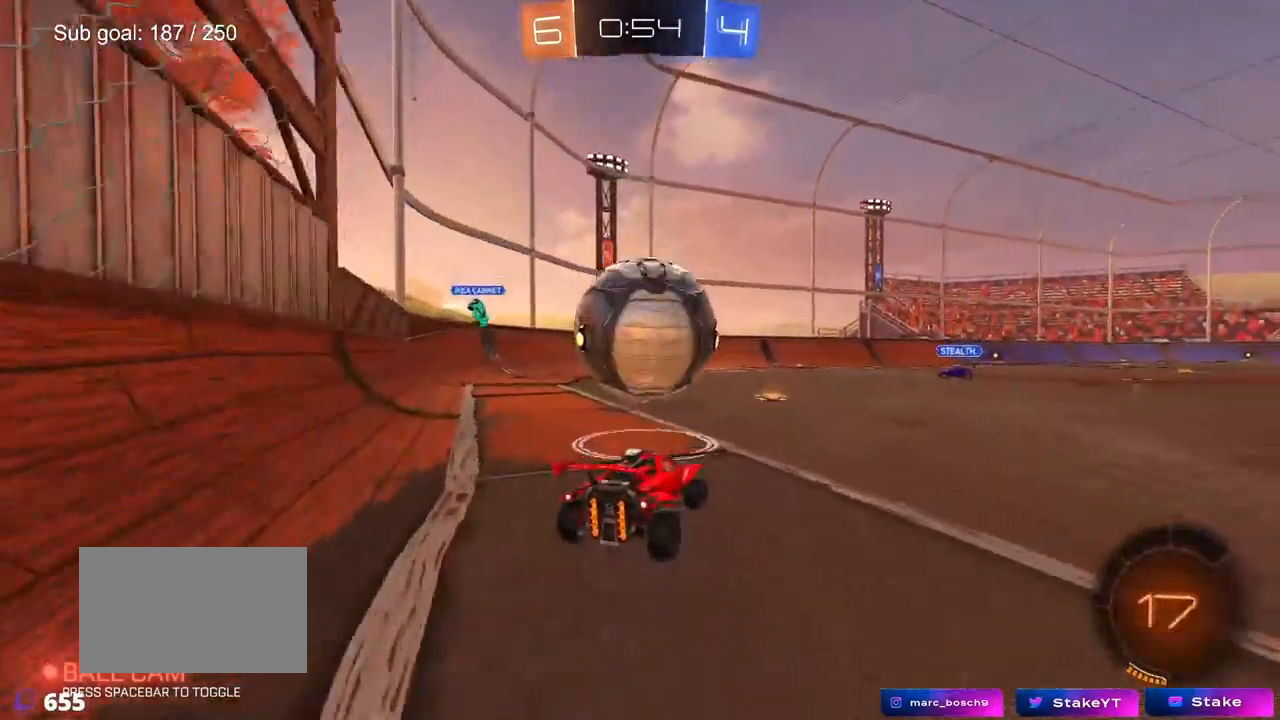
{"keys": ["a", "shift", "w"], "mouse": [], "mouse_move": "still", "events": [[17, "d", "up"], [283, "a", "down"], [283, "shift", "down"]]}
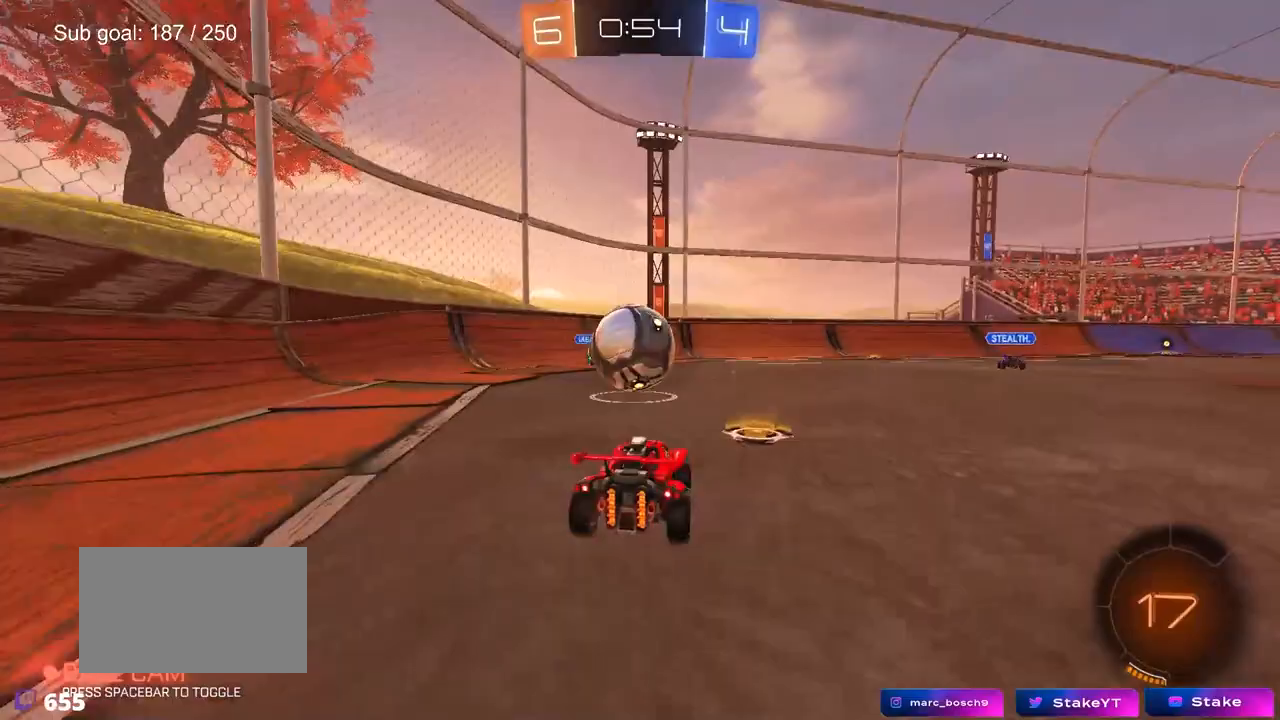
{"keys": ["a", "shift", "w"], "mouse": [], "mouse_move": "still", "events": [[33, "shift", "up"], [500, "shift", "down"]]}
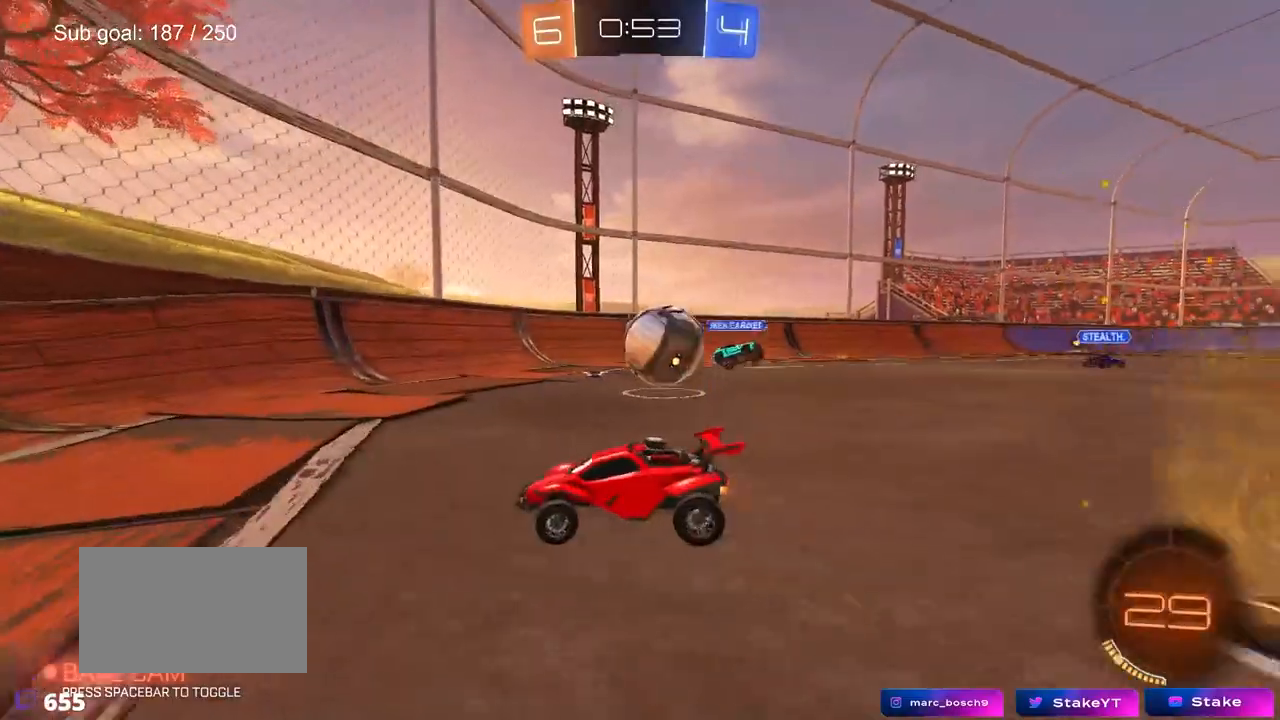
{"keys": [], "mouse": [], "mouse_move": "still", "events": [[83, "shift", "up"], [233, "w", "up"], [367, "a", "up"], [417, "a", "down"], [467, "a", "up"]]}
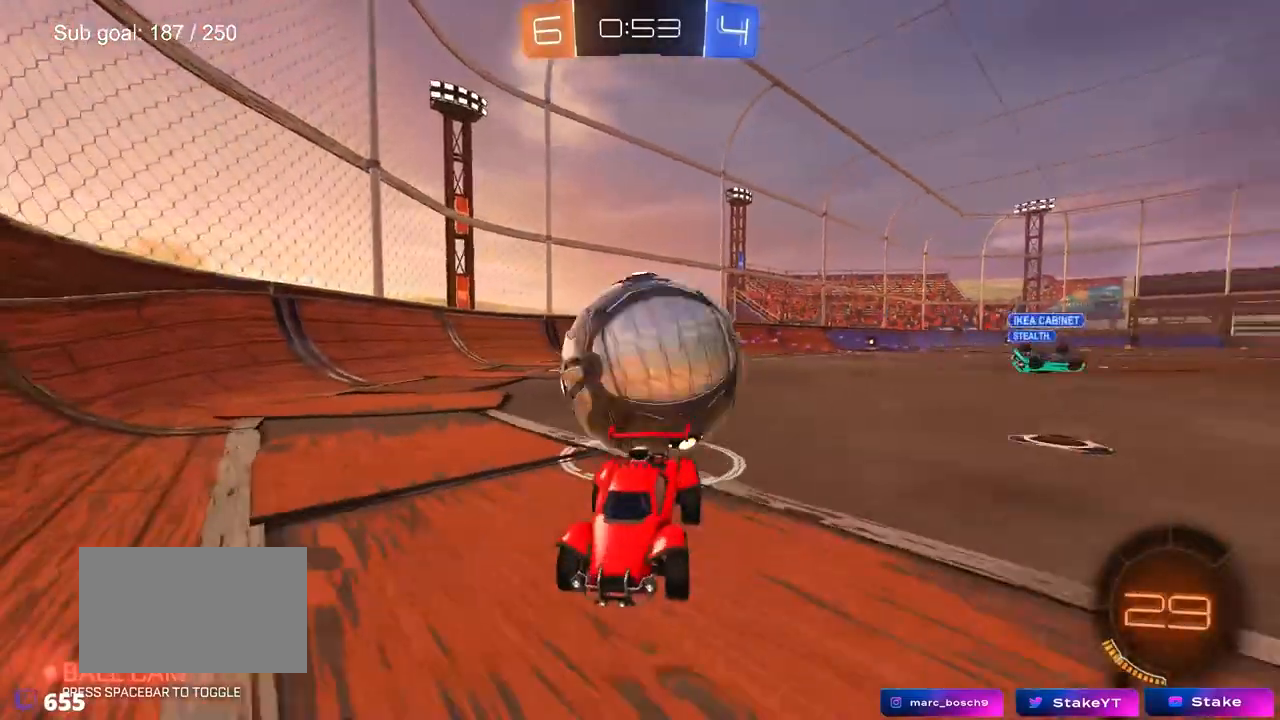
{"keys": ["d", "w"], "mouse": [], "mouse_move": "still", "events": [[100, "s", "down"], [150, "a", "down"], [200, "s", "up"], [300, "a", "up"], [333, "w", "down"], [383, "d", "down"]]}
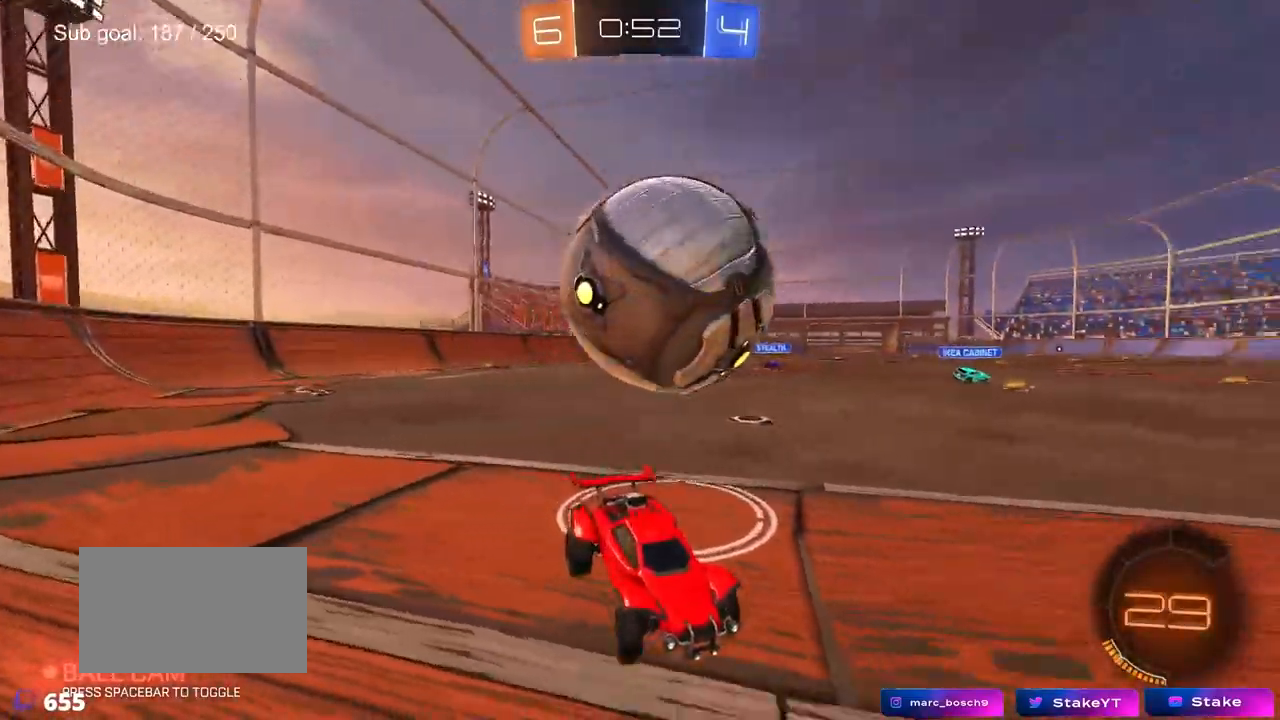
{"keys": ["a", "w"], "mouse": [], "mouse_move": "still", "events": [[33, "a", "down"], [33, "d", "up"], [83, "shift", "down"], [350, "w", "up"], [400, "shift", "up"], [450, "w", "down"]]}
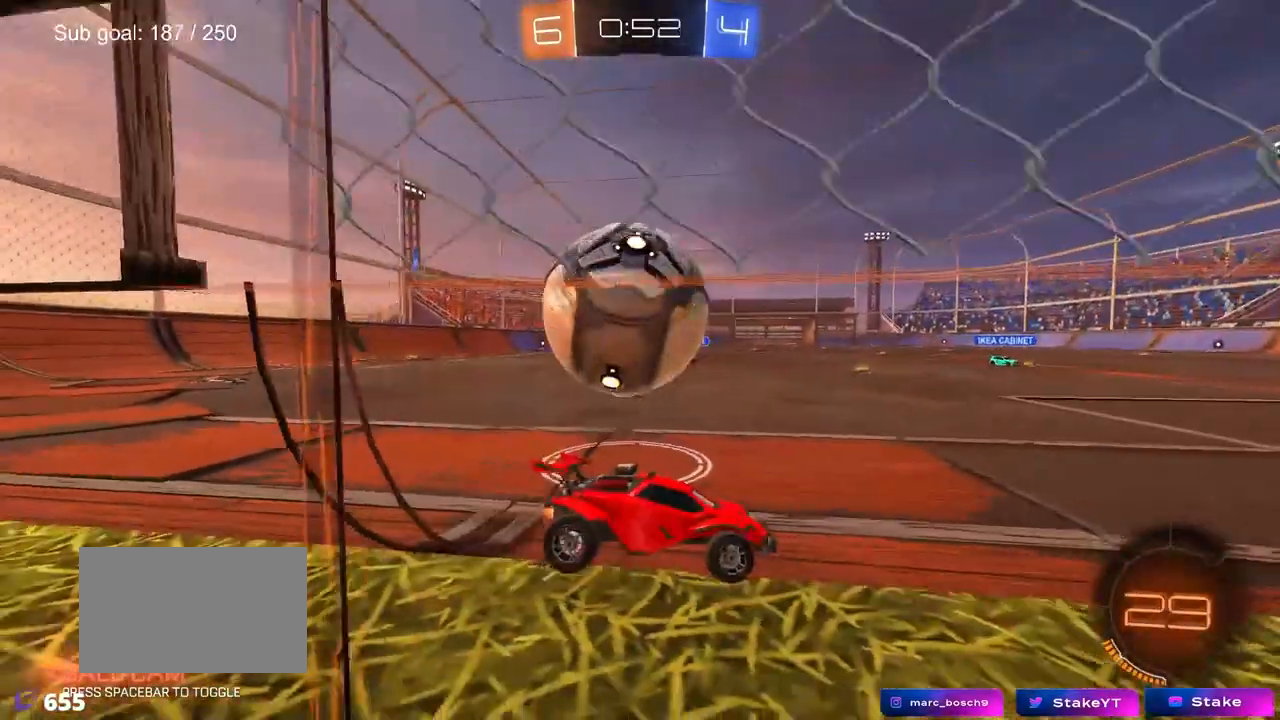
{"keys": ["a"], "mouse": [], "mouse_move": "still", "events": [[100, "w", "up"]]}